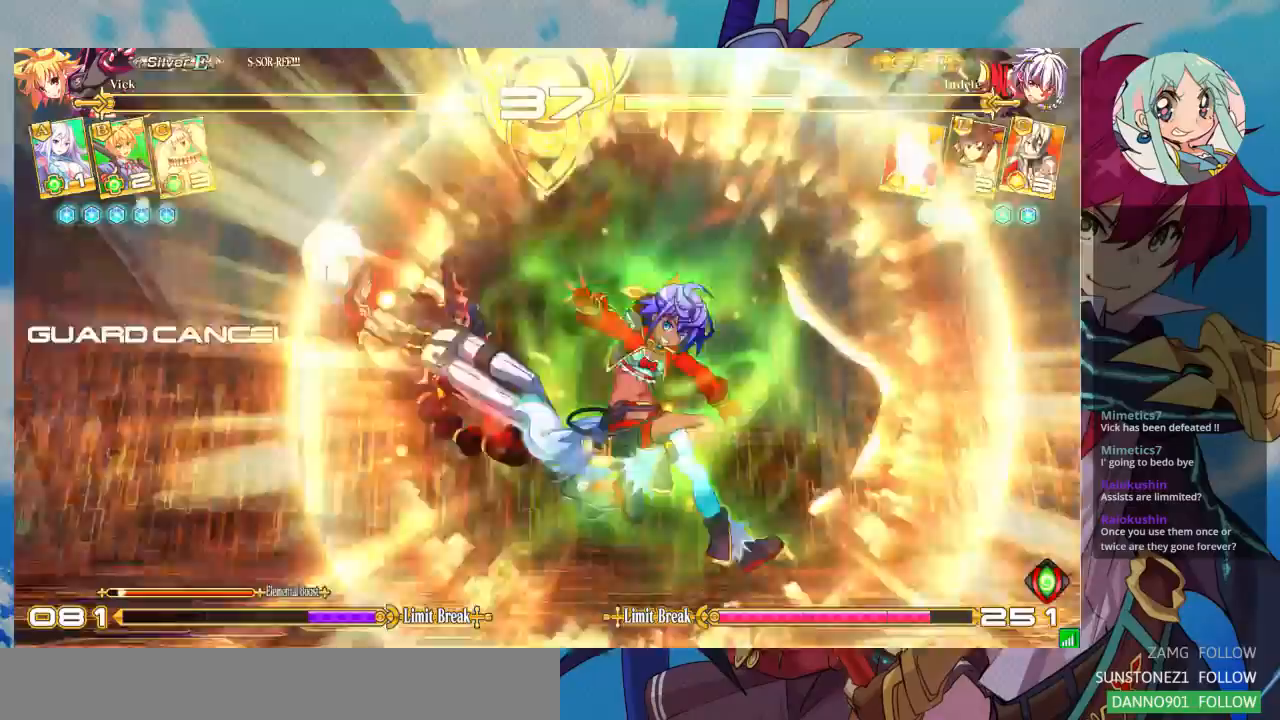
Gameplay with a controller (arcade stick); each line is a JSON object with the inputs held at the frame after it. "events" lists button and stick changes between this image and that frame as [ms after this image, input, new state], when the widget could be followed in between. Not read: L3 R3.
{"buttons": [], "left_stick": "left", "events": [[67, "left_stick", "left"], [167, "left_stick", "center"], [233, "left_stick", "left"]]}
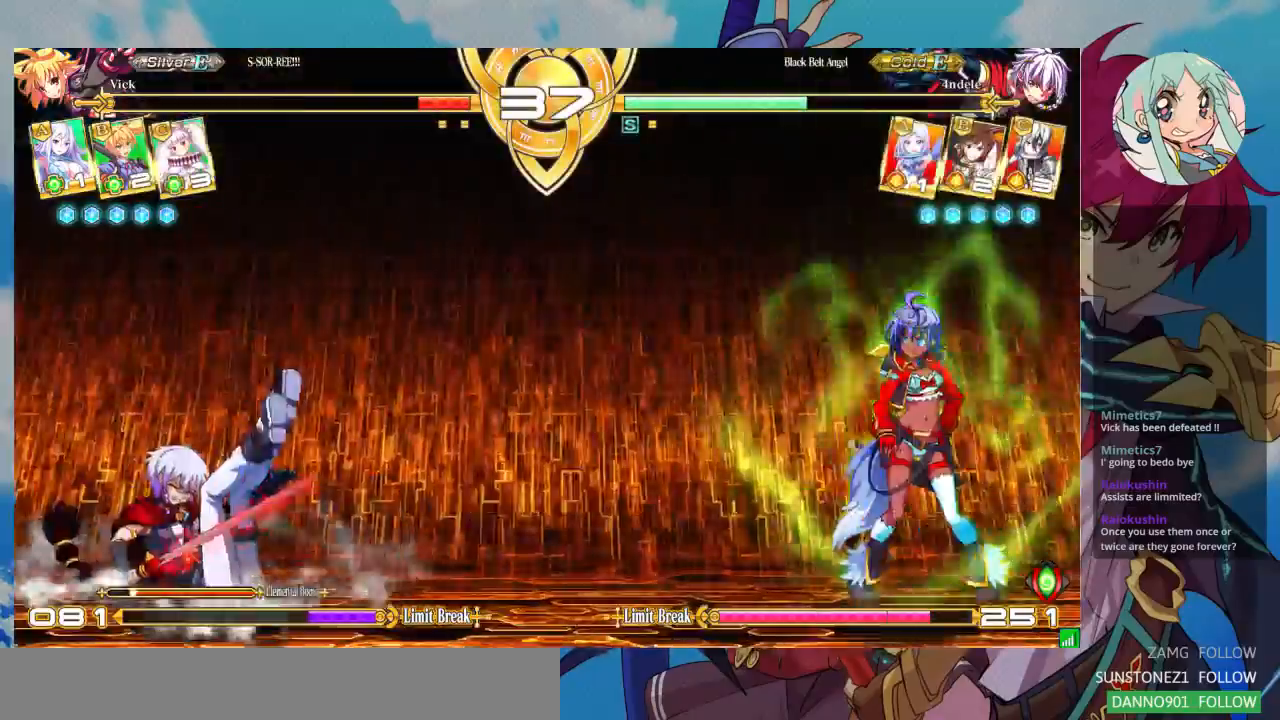
{"buttons": [], "left_stick": "left", "events": []}
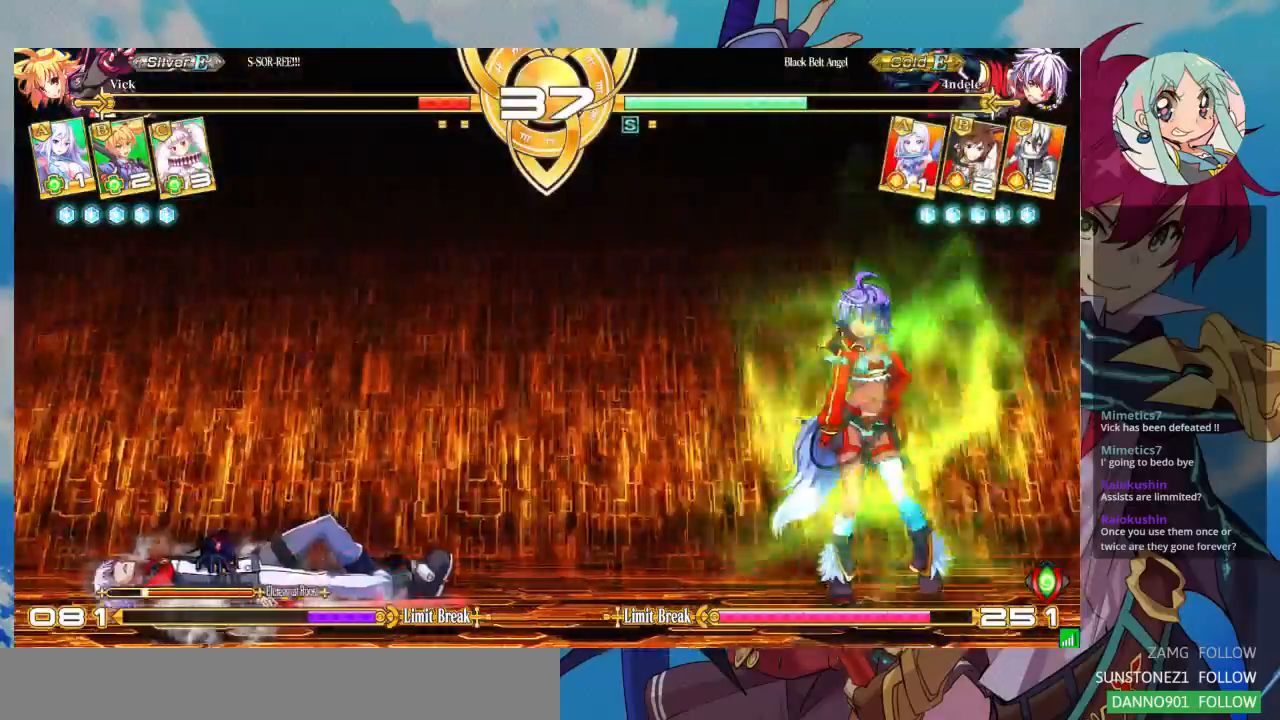
{"buttons": [], "left_stick": "center", "events": [[67, "left_stick", "center"], [200, "left_stick", "left"], [333, "left_stick", "down"], [400, "left_stick", "right"], [433, "CROSS", "down"], [467, "CROSS", "up"], [500, "left_stick", "center"]]}
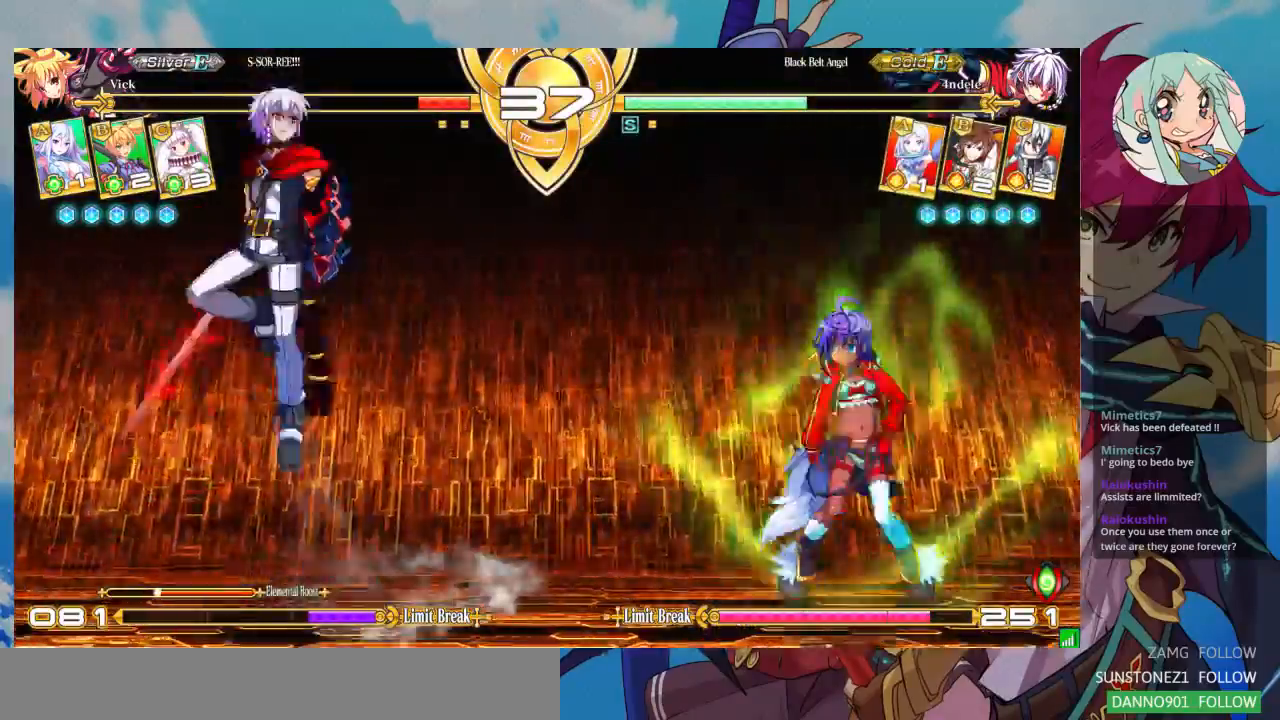
{"buttons": [], "left_stick": "center", "events": []}
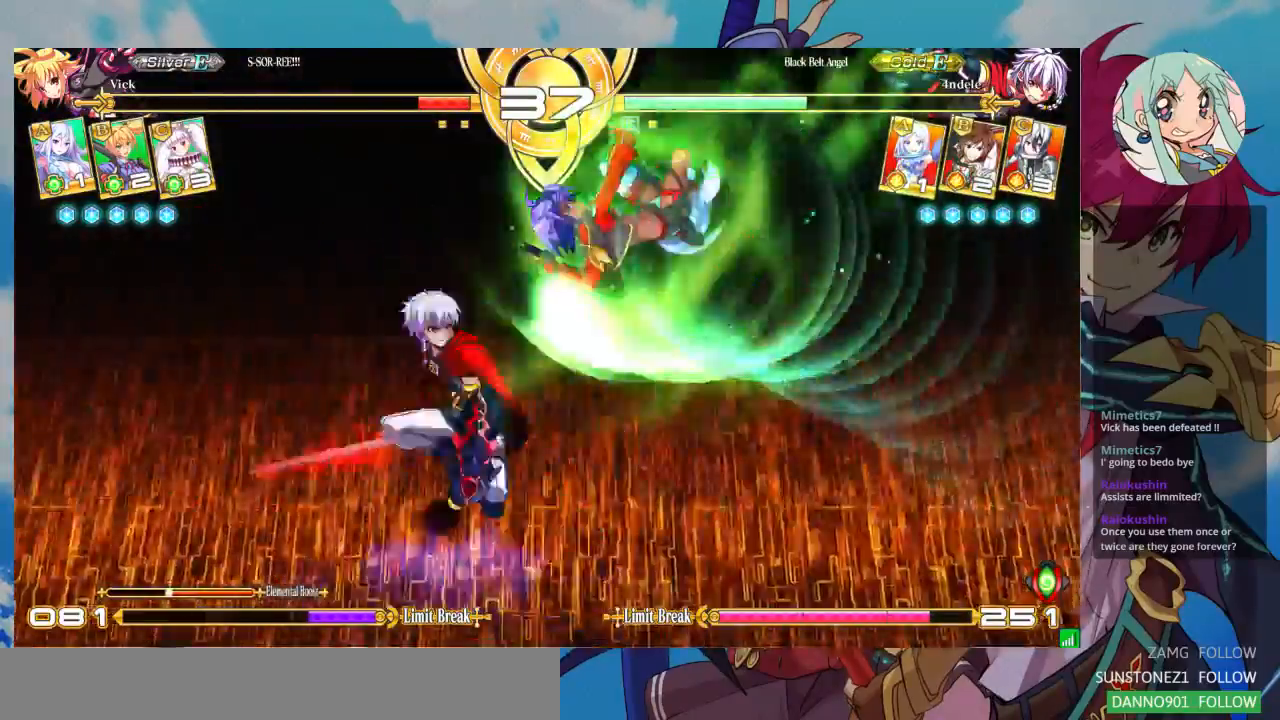
{"buttons": [], "left_stick": "down-right", "events": [[300, "left_stick", "down-right"]]}
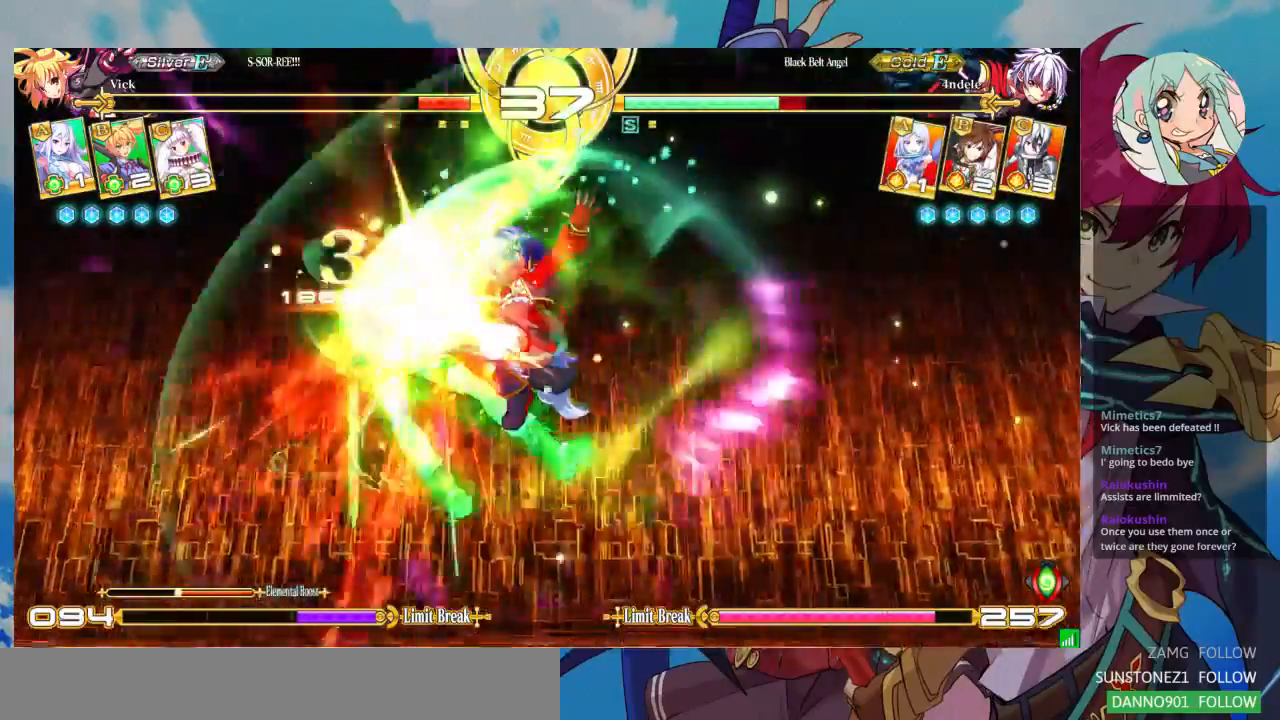
{"buttons": [], "left_stick": "left", "events": [[67, "left_stick", "center"], [500, "left_stick", "left"]]}
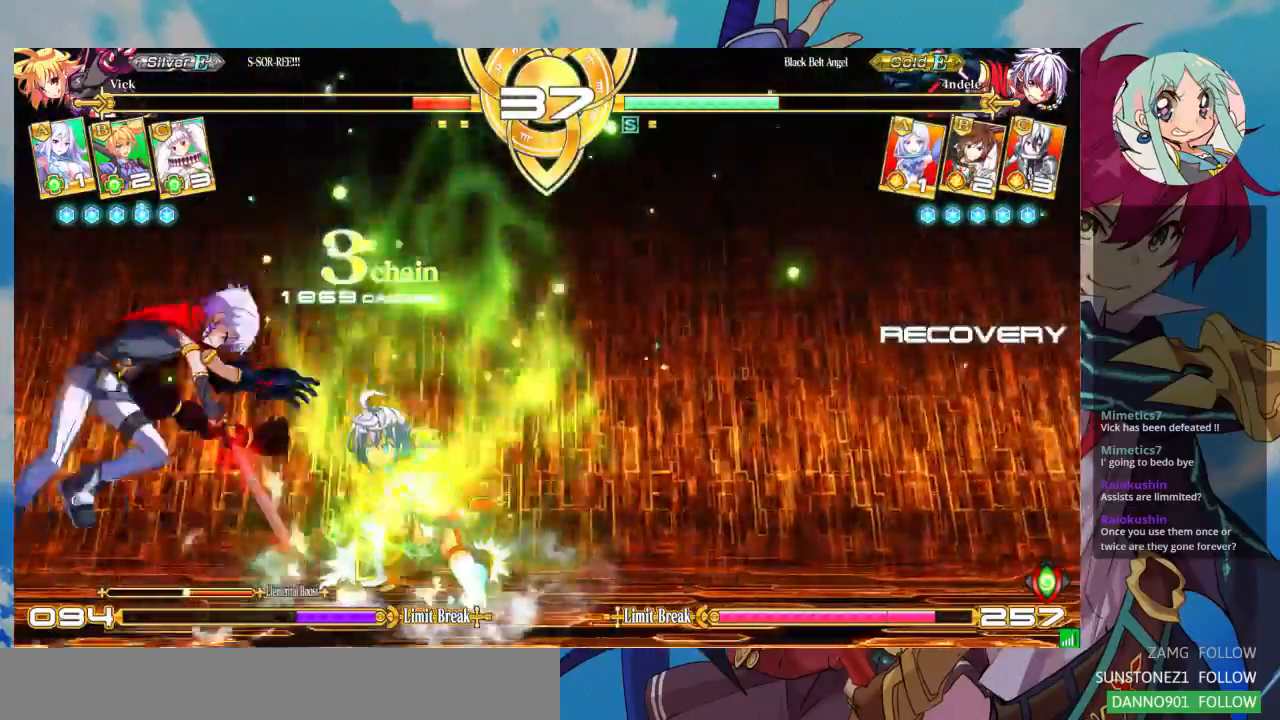
{"buttons": ["TRIANGLE"], "left_stick": "center", "events": [[67, "left_stick", "center"], [167, "left_stick", "up-left"], [300, "SQUARE", "down"], [367, "left_stick", "center"], [400, "SQUARE", "up"], [433, "TRIANGLE", "down"]]}
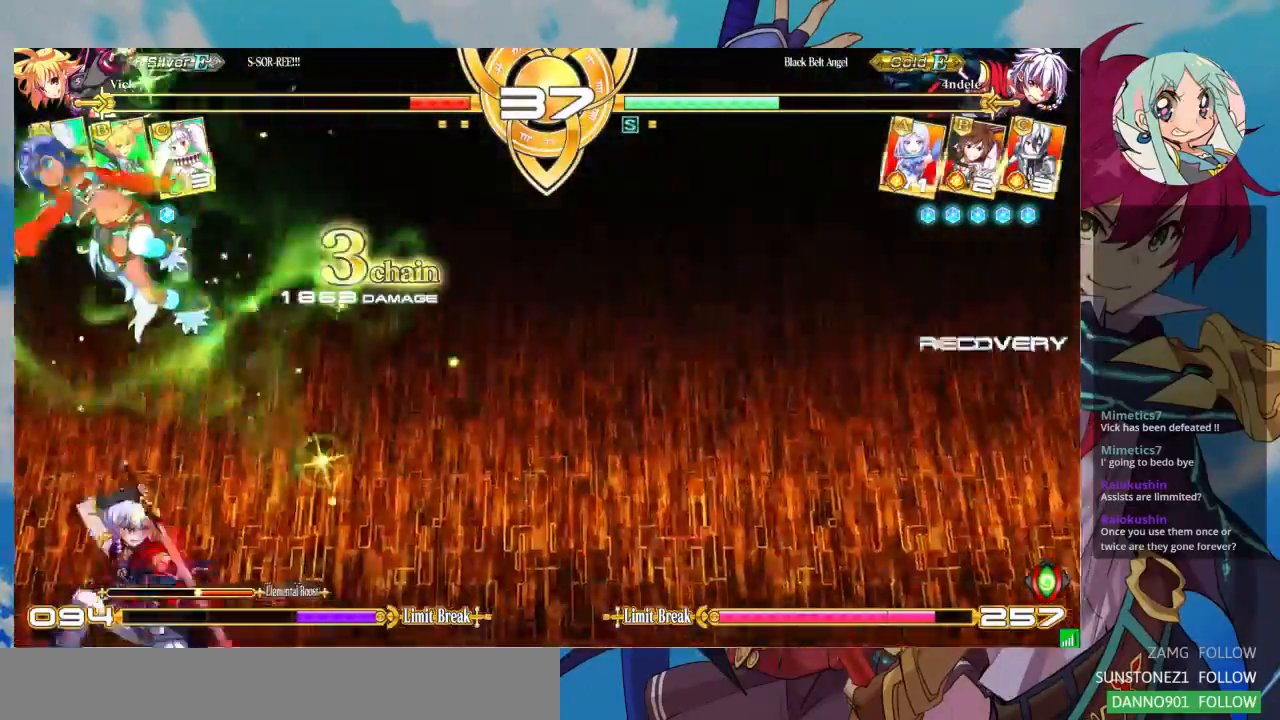
{"buttons": [], "left_stick": "up-left"}
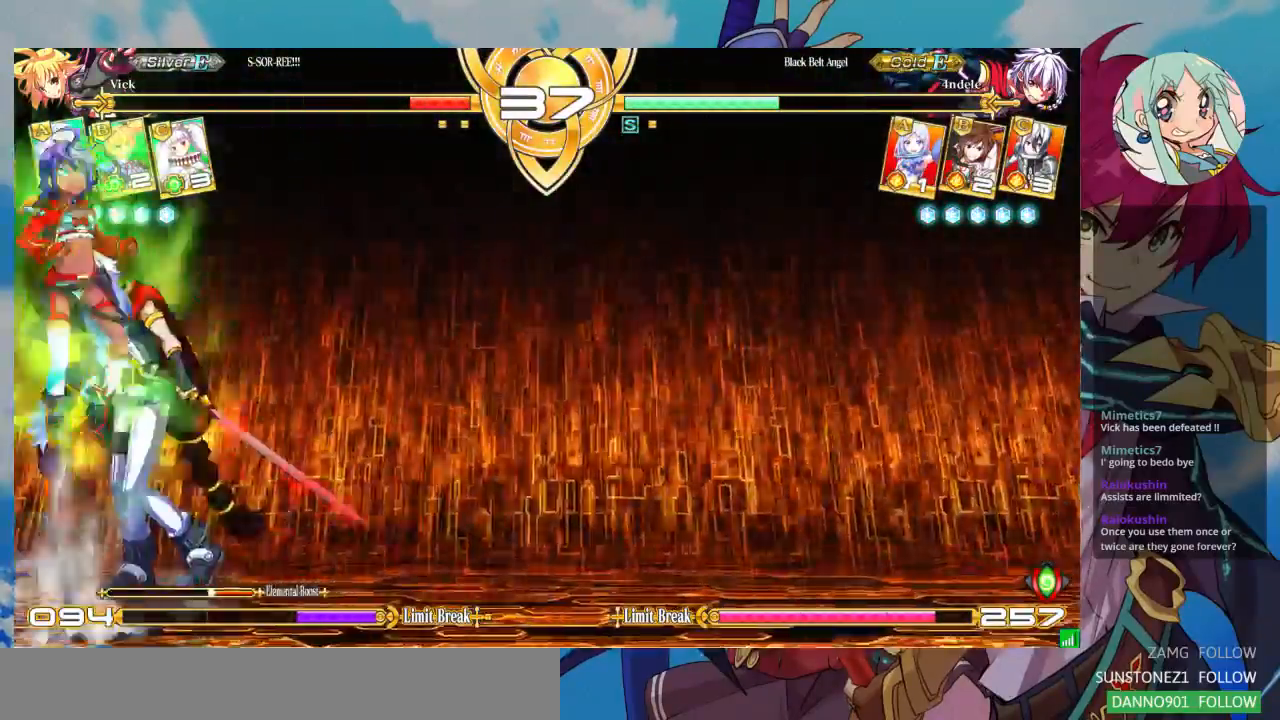
{"buttons": [], "left_stick": "down-left", "events": [[300, "R1", "down"], [333, "left_stick", "center"], [467, "R1", "up"], [500, "left_stick", "down-left"]]}
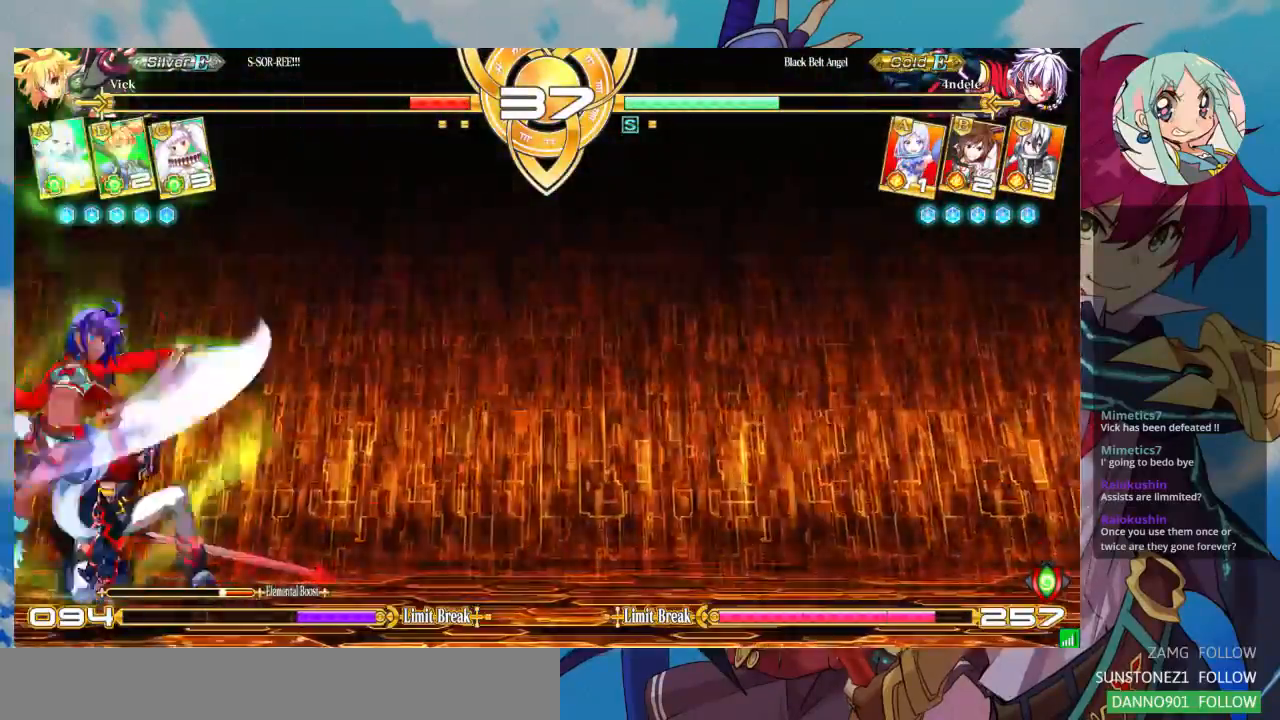
{"buttons": [], "left_stick": "down-left", "events": [[200, "SQUARE", "down"], [333, "SQUARE", "up"], [400, "SQUARE", "down"], [500, "SQUARE", "up"]]}
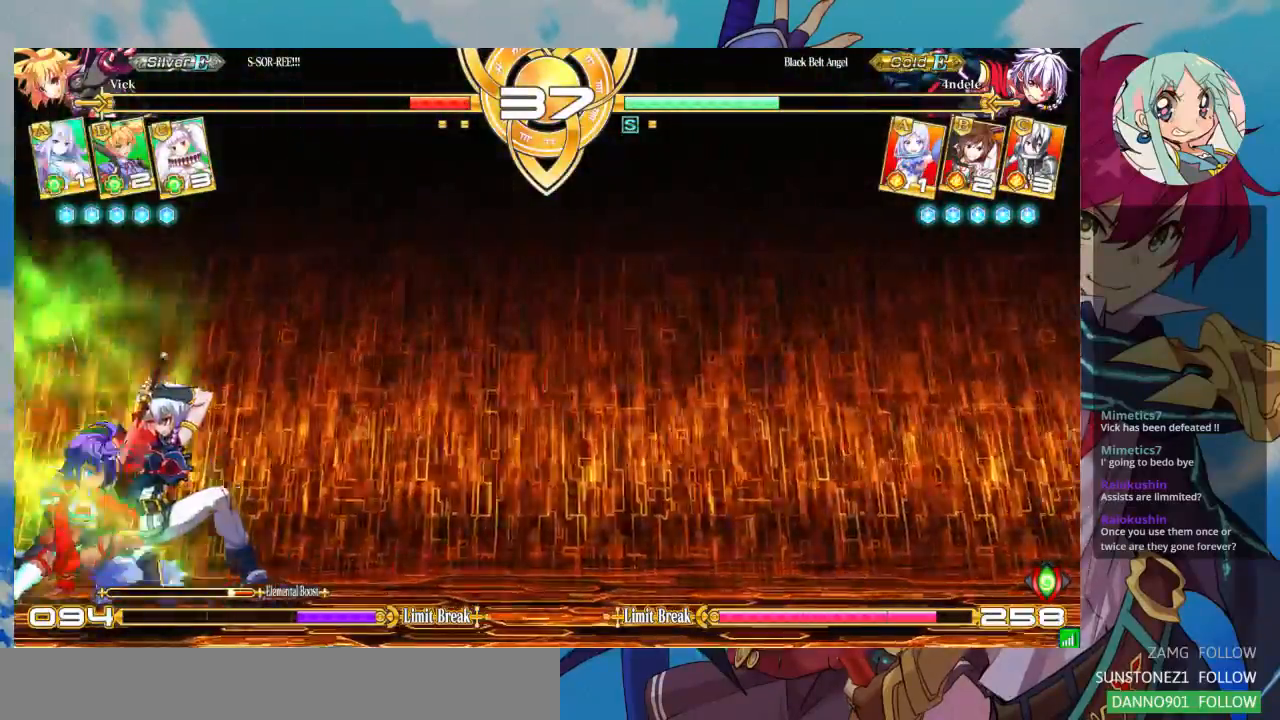
{"buttons": [], "left_stick": "center", "events": [[133, "SQUARE", "down"], [233, "SQUARE", "up"], [300, "TRIANGLE", "down"], [400, "TRIANGLE", "up"], [433, "left_stick", "center"]]}
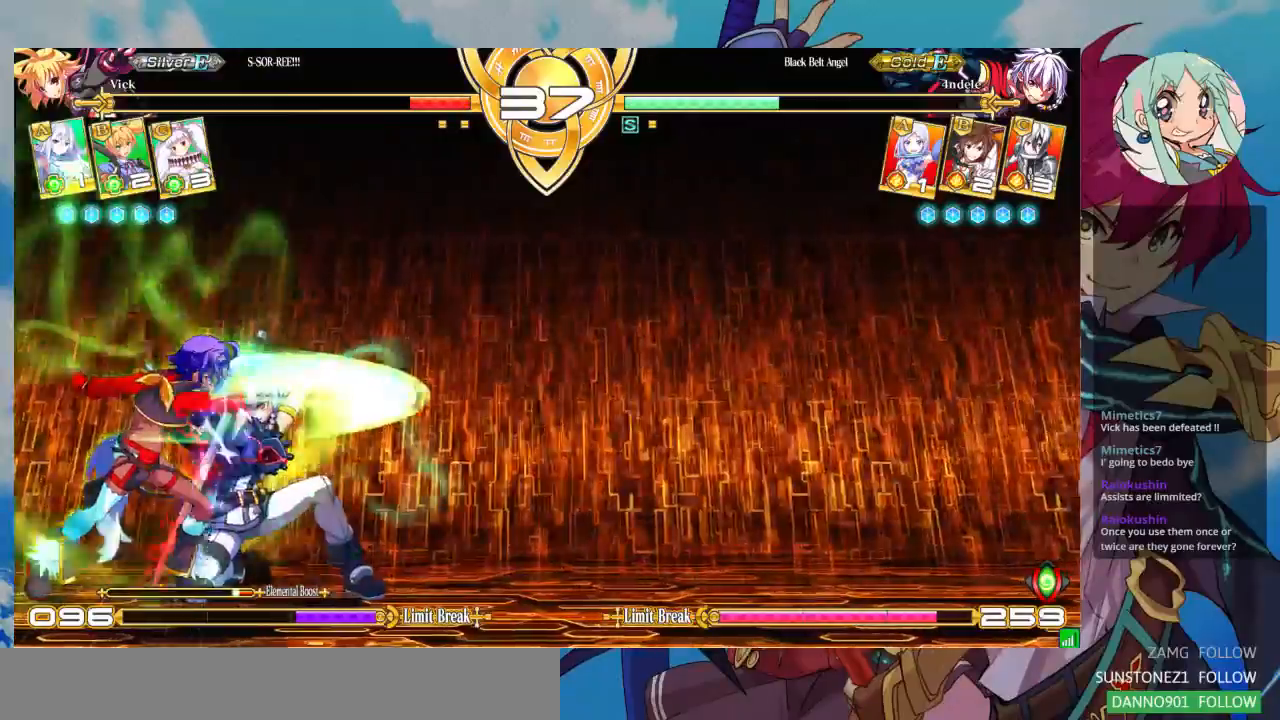
{"buttons": [], "left_stick": "up", "events": [[67, "R1", "down"], [167, "R1", "up"], [400, "left_stick", "down"], [500, "left_stick", "up"]]}
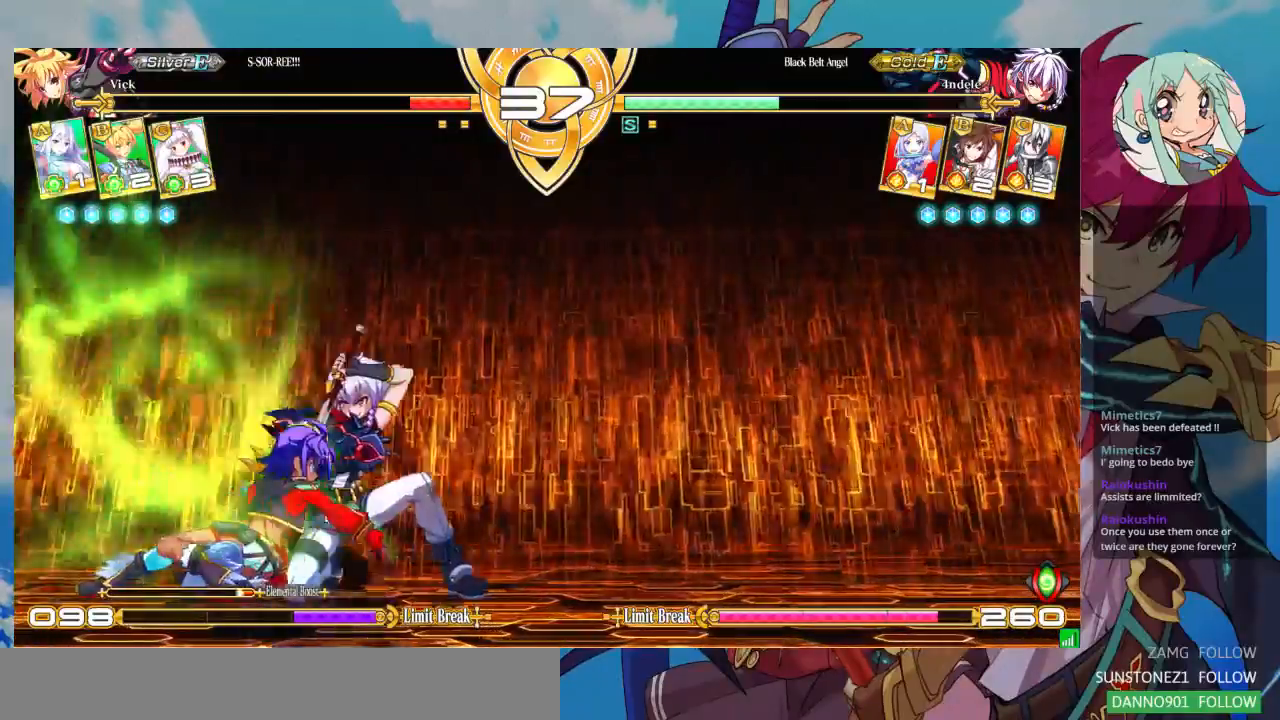
{"buttons": [], "left_stick": "center", "events": [[33, "CROSS", "down"], [33, "left_stick", "center"], [100, "CROSS", "up"]]}
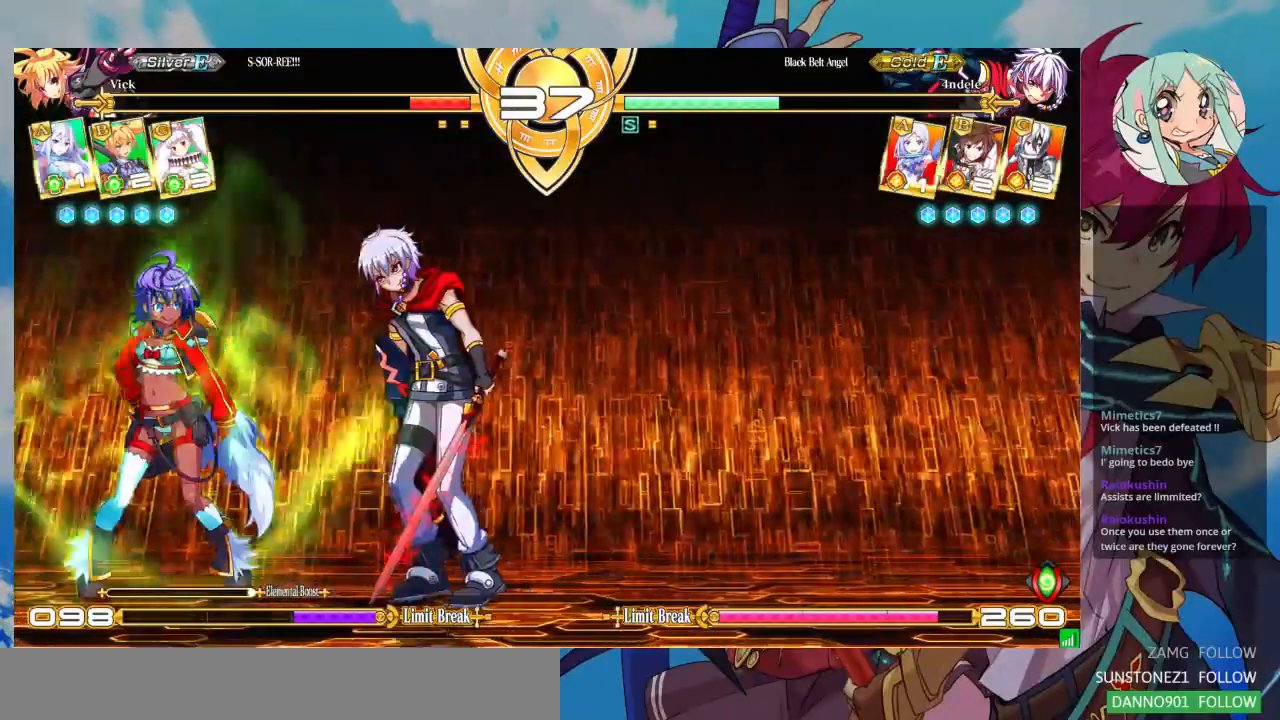
{"buttons": ["TRIANGLE"], "left_stick": "down-left"}
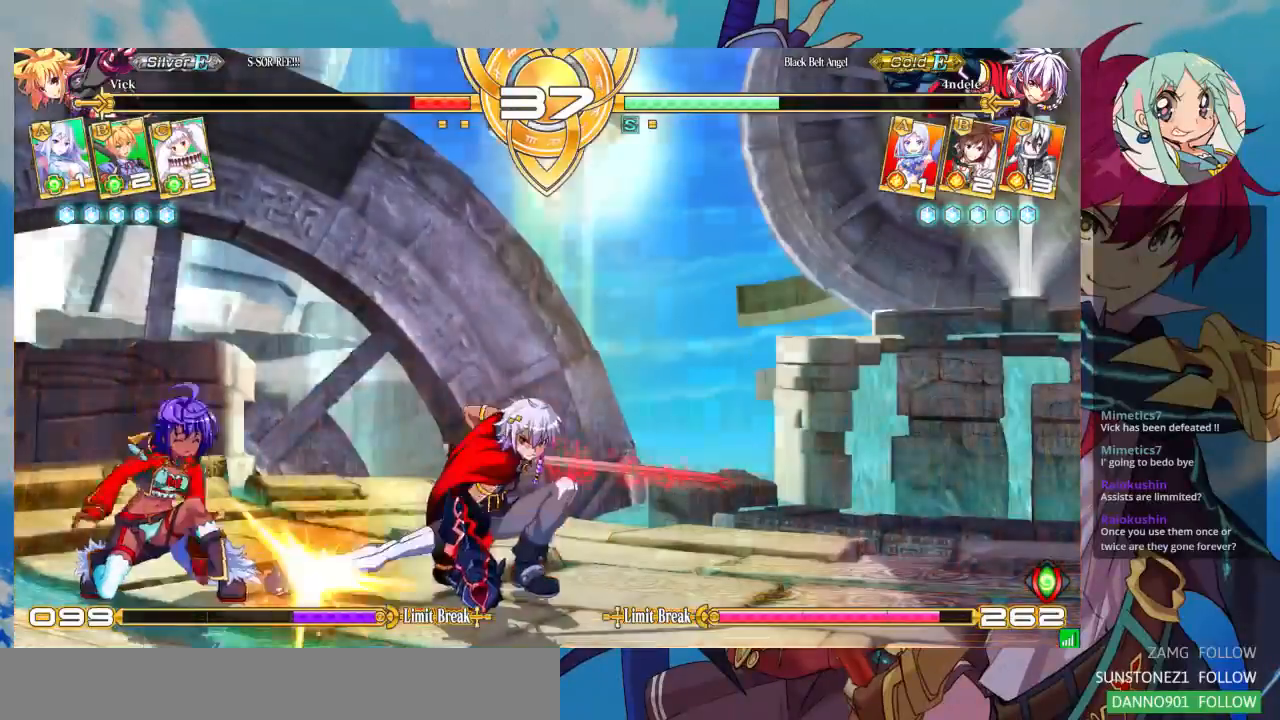
{"buttons": [], "left_stick": "down-left", "events": [[33, "TRIANGLE", "up"], [100, "left_stick", "center"], [167, "R1", "down"], [300, "R1", "up"], [467, "left_stick", "down-left"]]}
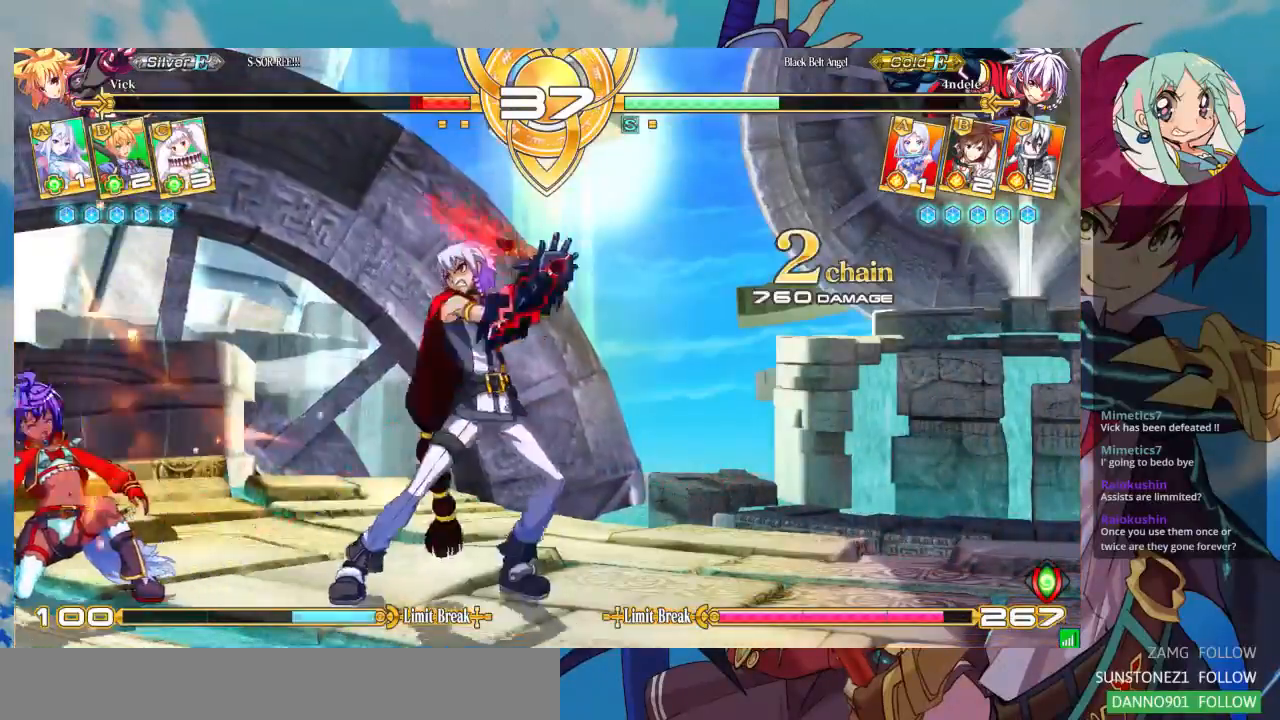
{"buttons": [], "left_stick": "down-left", "events": []}
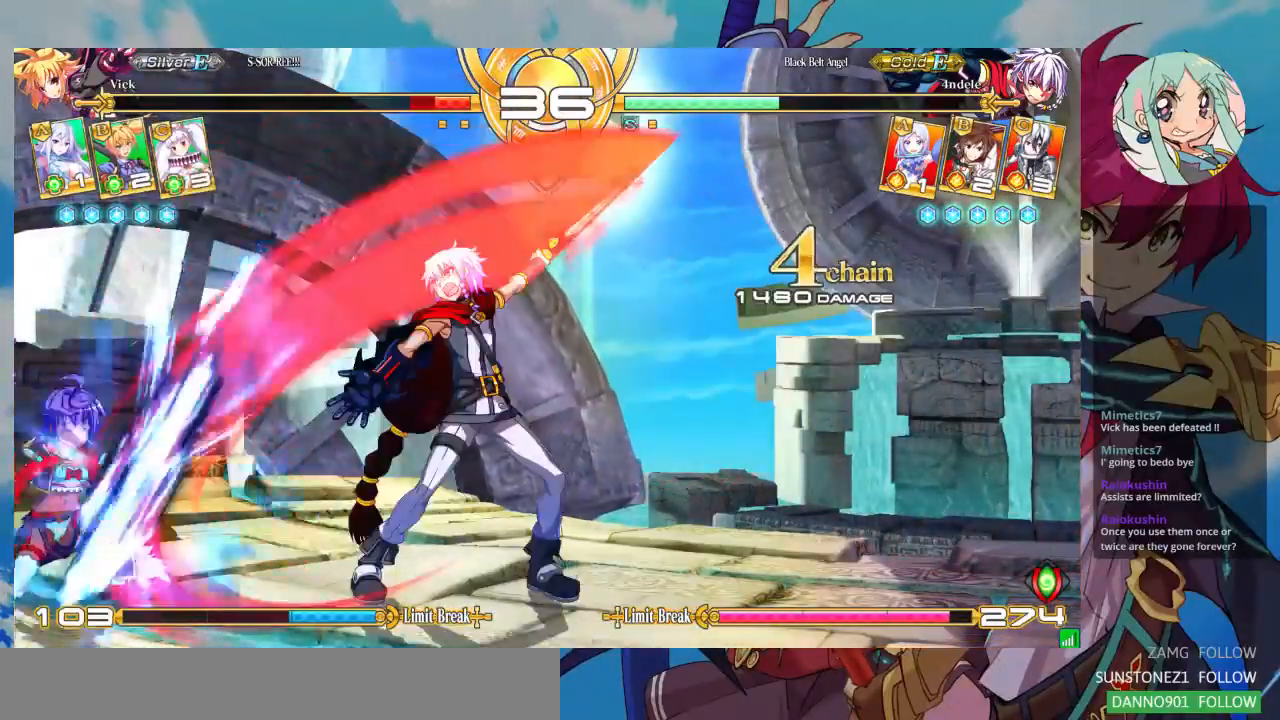
{"buttons": [], "left_stick": "down-left", "events": []}
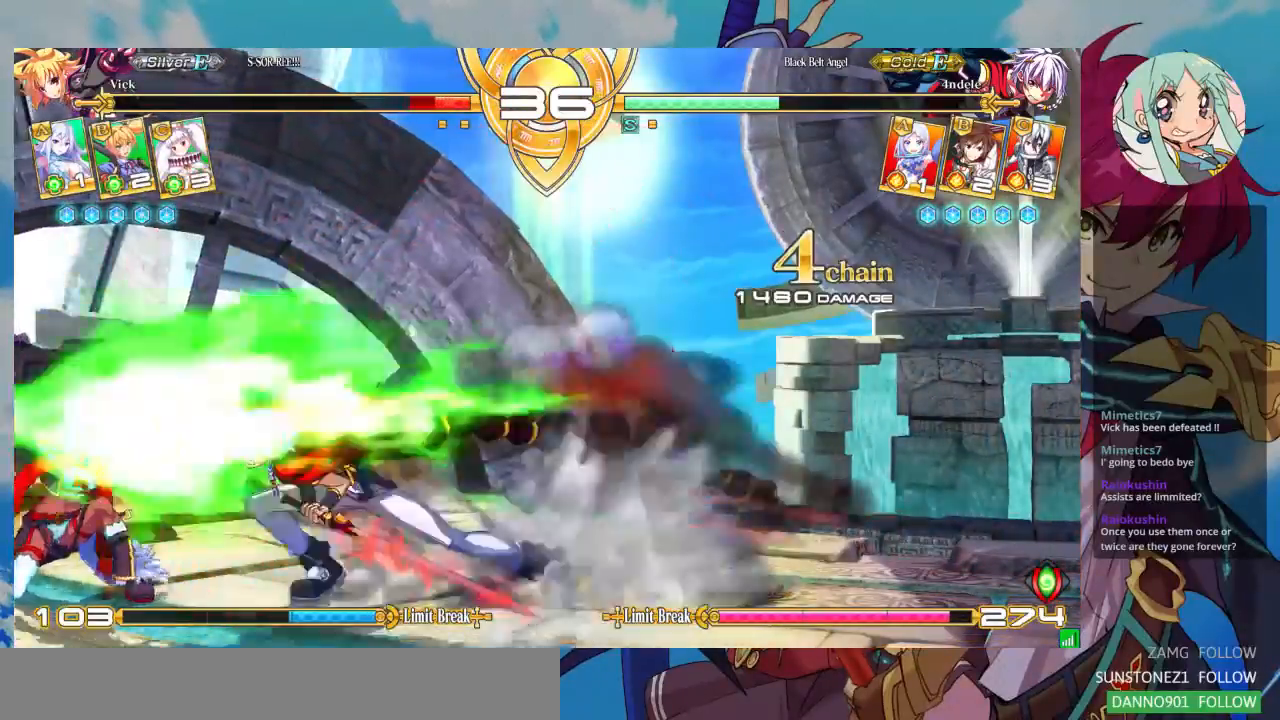
{"buttons": [], "left_stick": "down-left", "events": [[33, "SQUARE", "down"], [167, "SQUARE", "up"]]}
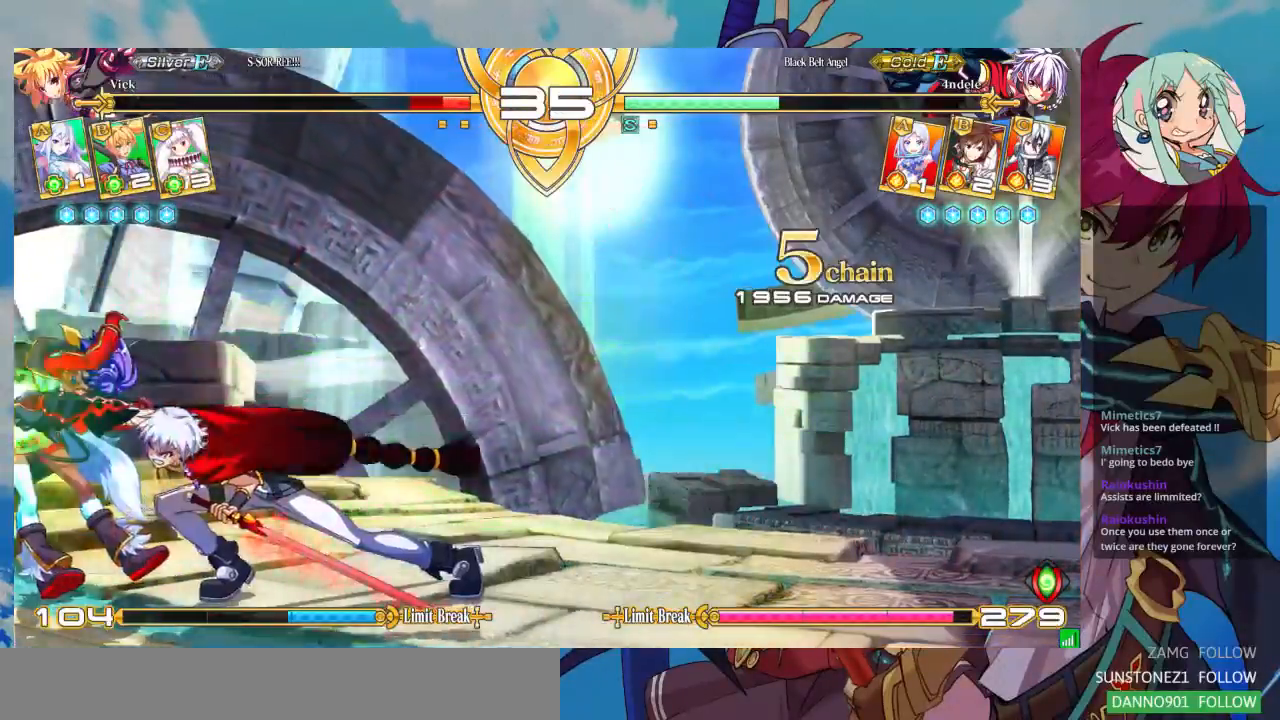
{"buttons": ["SQUARE"], "left_stick": "right", "events": [[233, "left_stick", "center"], [300, "SQUARE", "down"], [300, "left_stick", "right"]]}
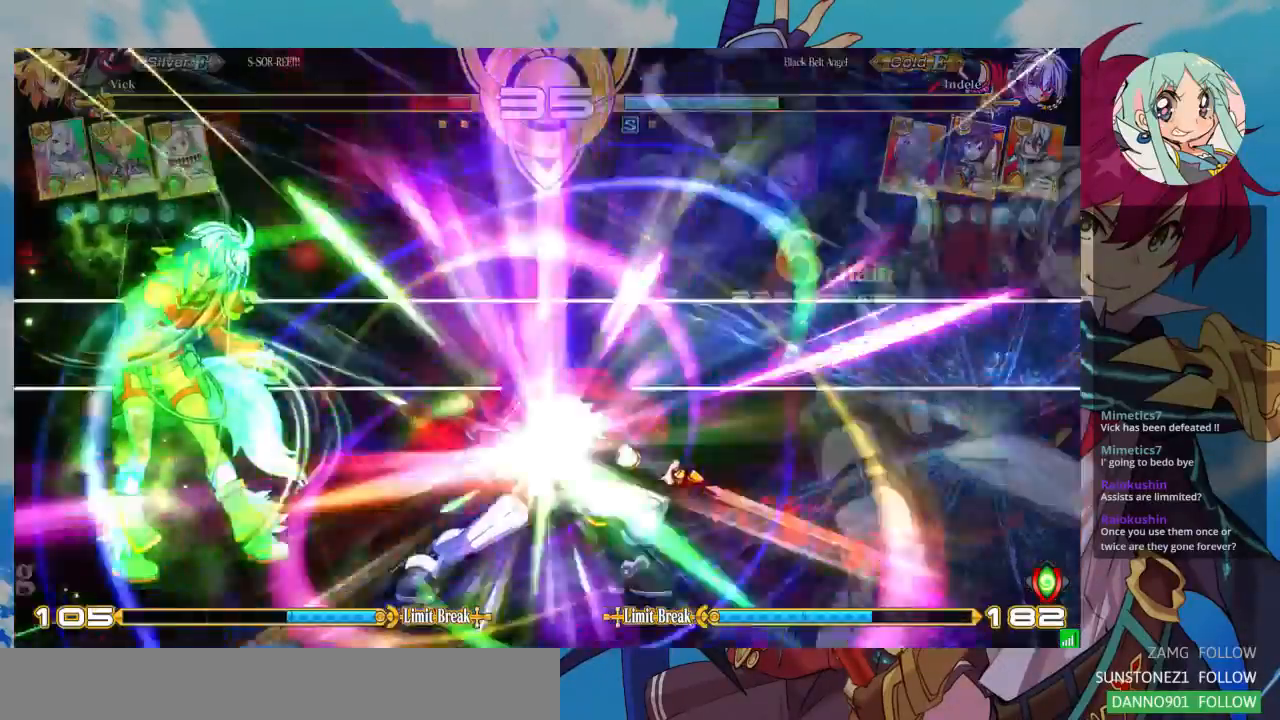
{"buttons": [], "left_stick": "down-left"}
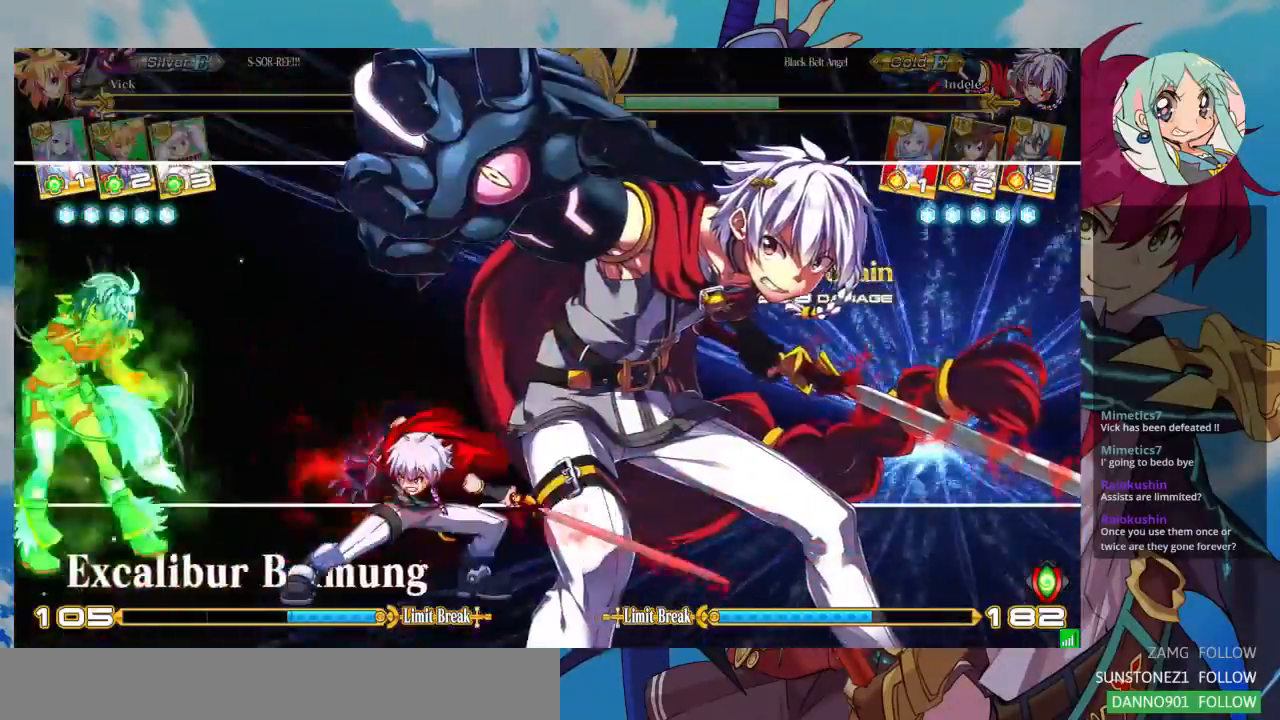
{"buttons": [], "left_stick": "down-left", "events": [[367, "CROSS", "down"], [367, "R1", "down"], [367, "SQUARE", "down"], [367, "TRIANGLE", "down"], [433, "SQUARE", "up"], [433, "TRIANGLE", "up"], [467, "CROSS", "up"], [467, "R1", "up"]]}
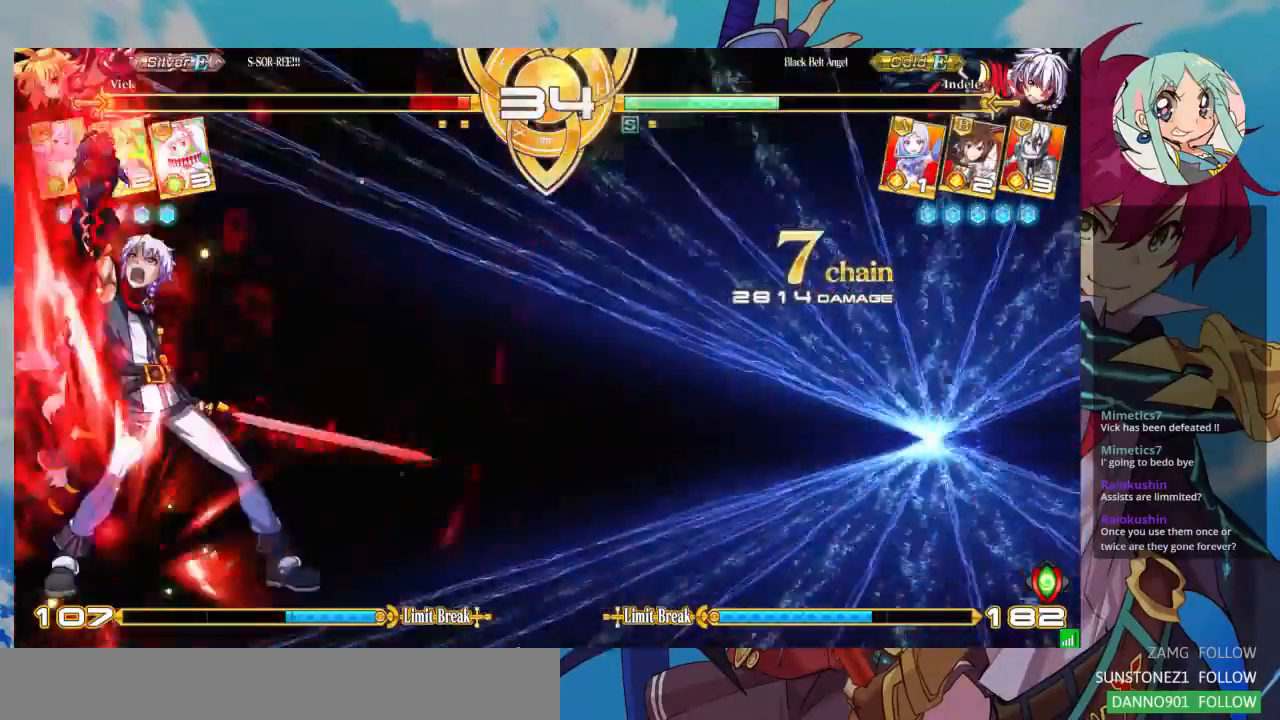
{"buttons": [], "left_stick": "down-left", "events": []}
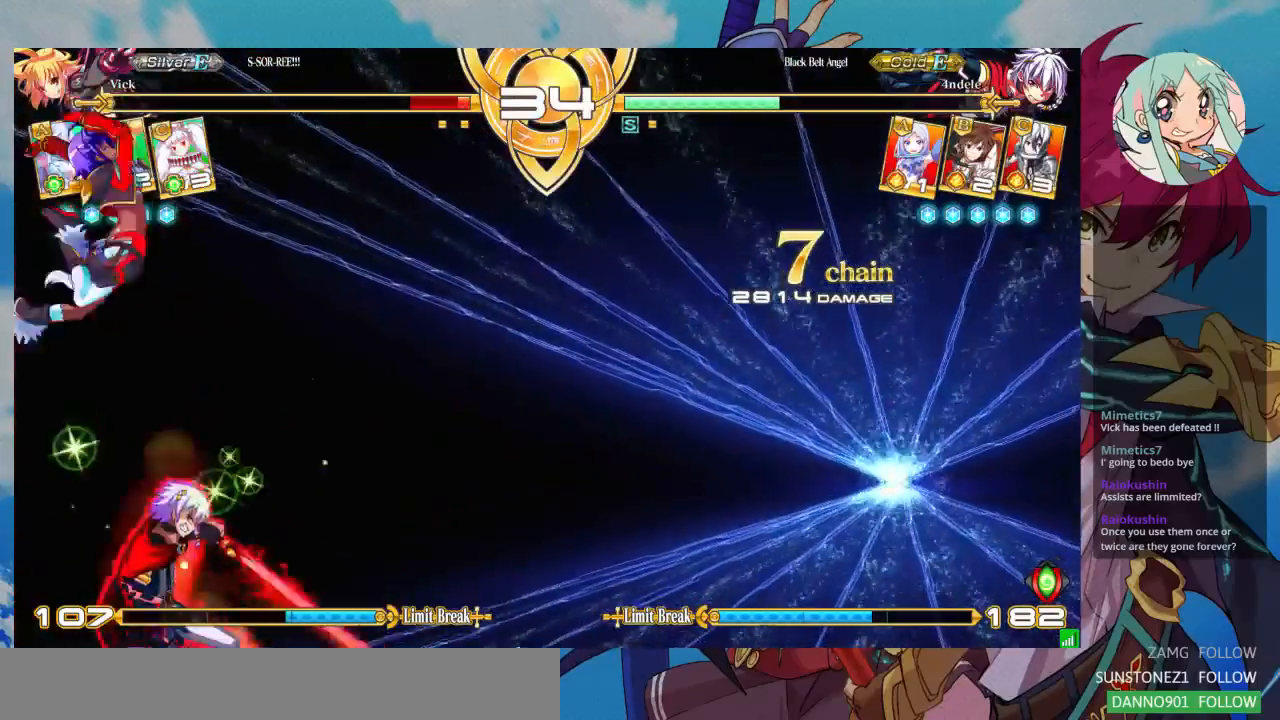
{"buttons": ["SQUARE"], "left_stick": "down-left", "events": [[33, "SQUARE", "down"]]}
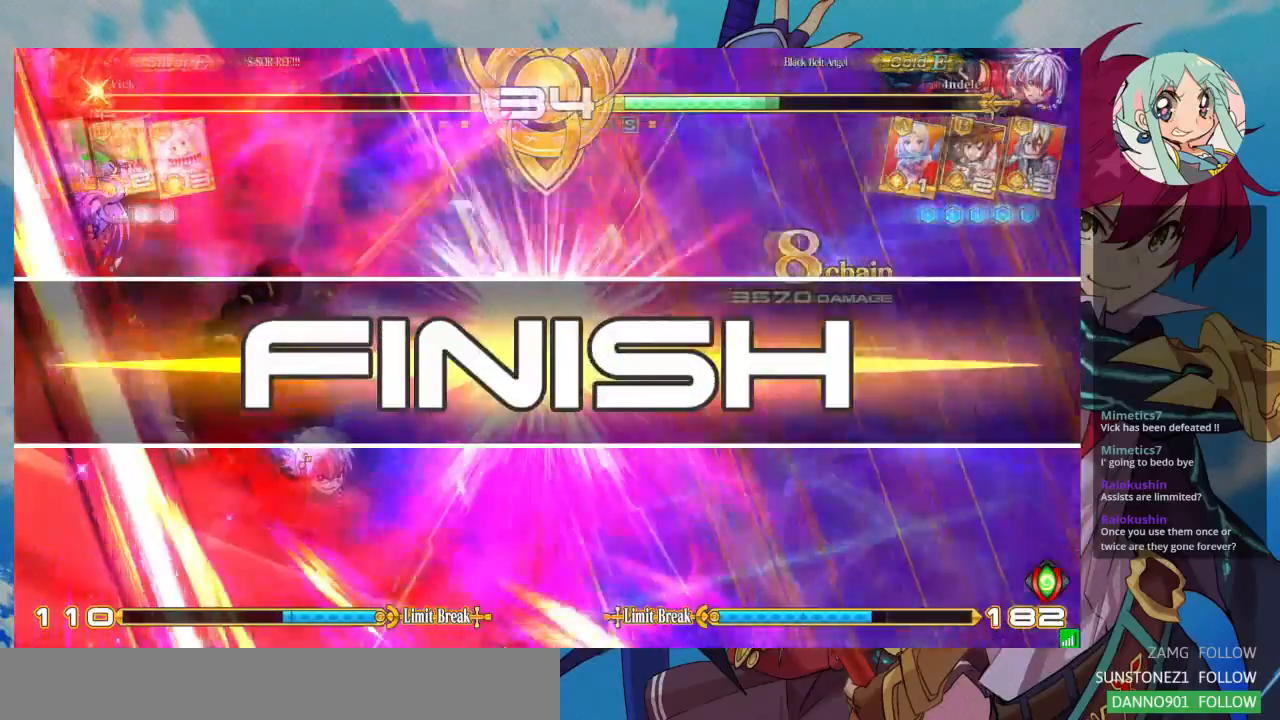
{"buttons": ["SQUARE"], "left_stick": "down-left", "events": []}
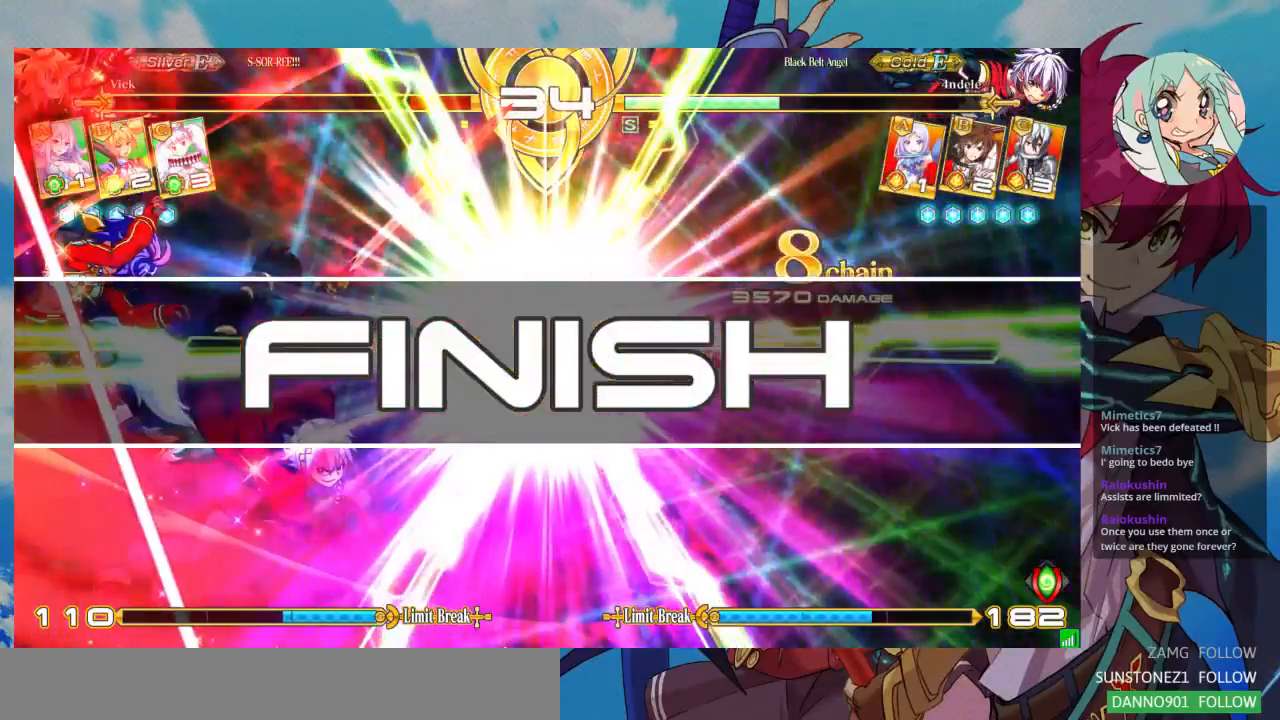
{"buttons": [], "left_stick": "center", "events": [[200, "left_stick", "center"], [267, "SQUARE", "up"]]}
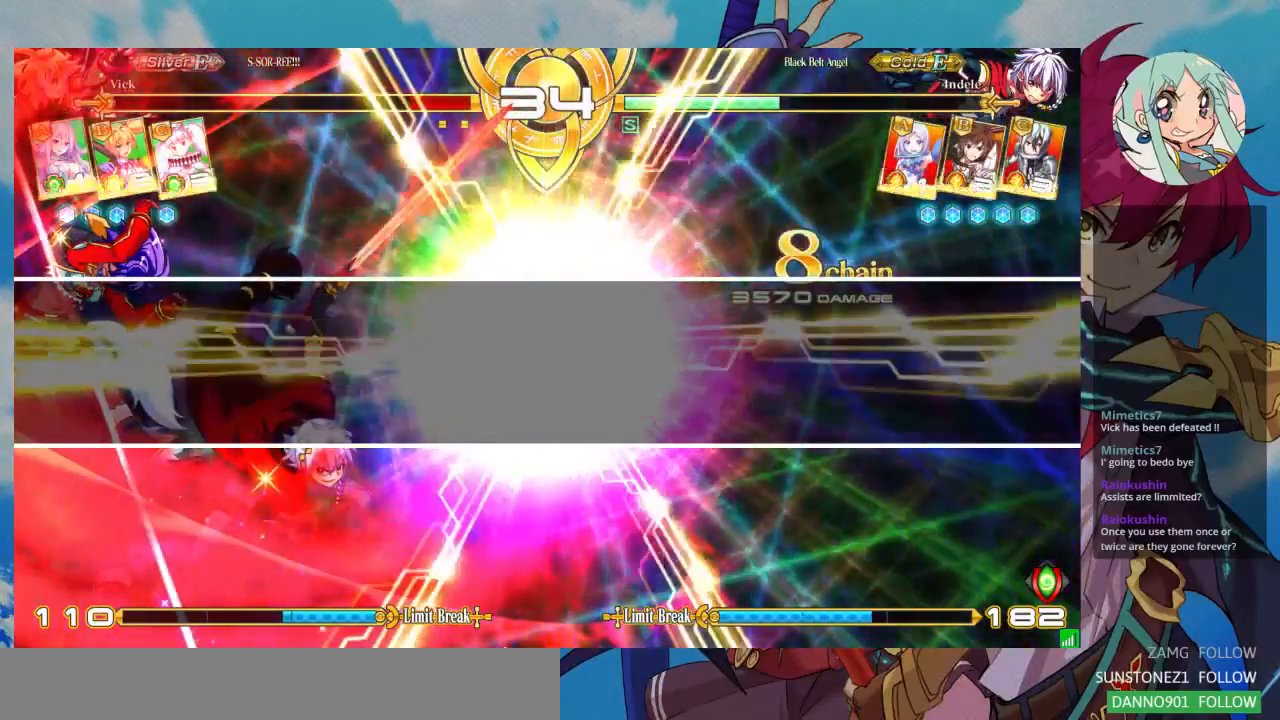
{"buttons": [], "left_stick": "center", "events": []}
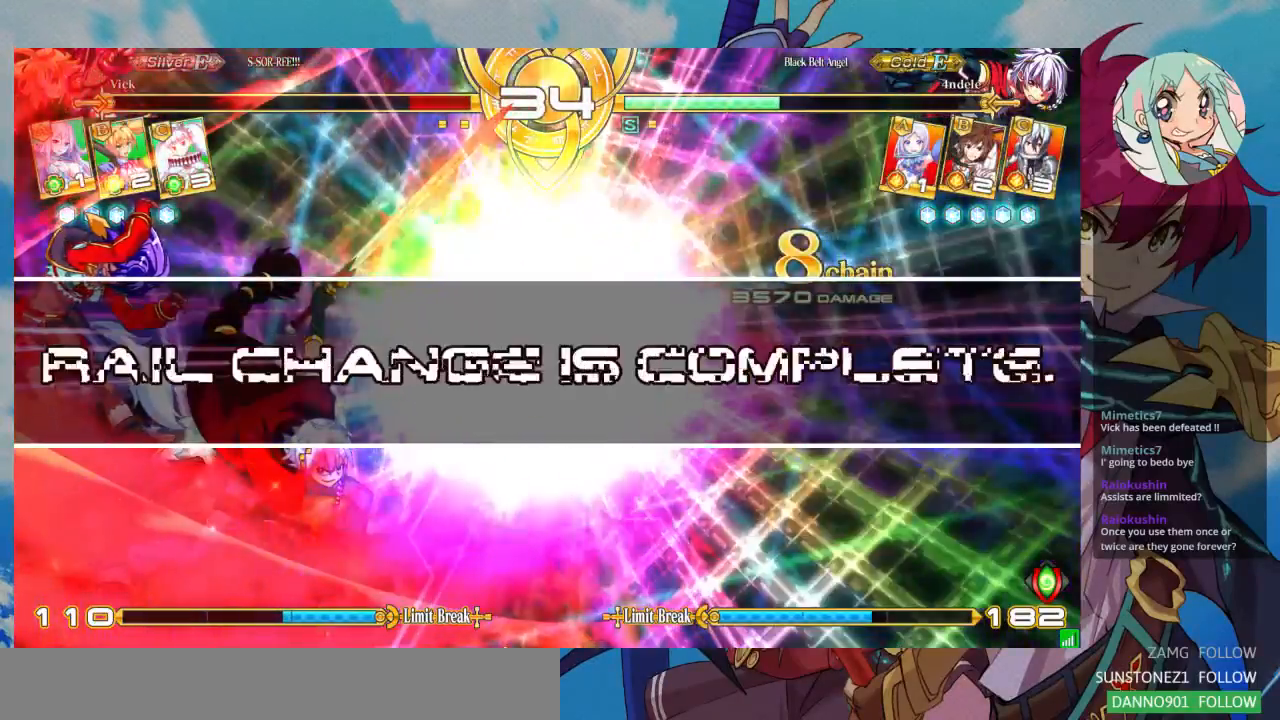
{"buttons": [], "left_stick": "center", "events": []}
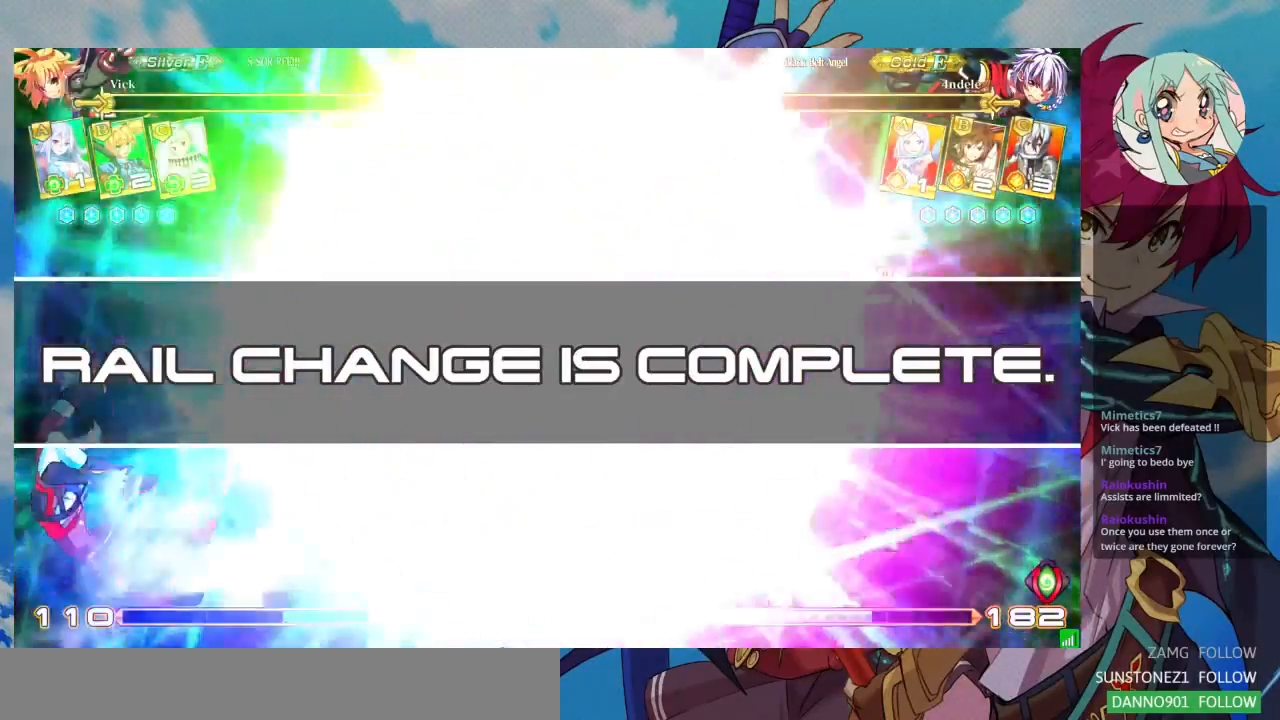
{"buttons": [], "left_stick": "center", "events": []}
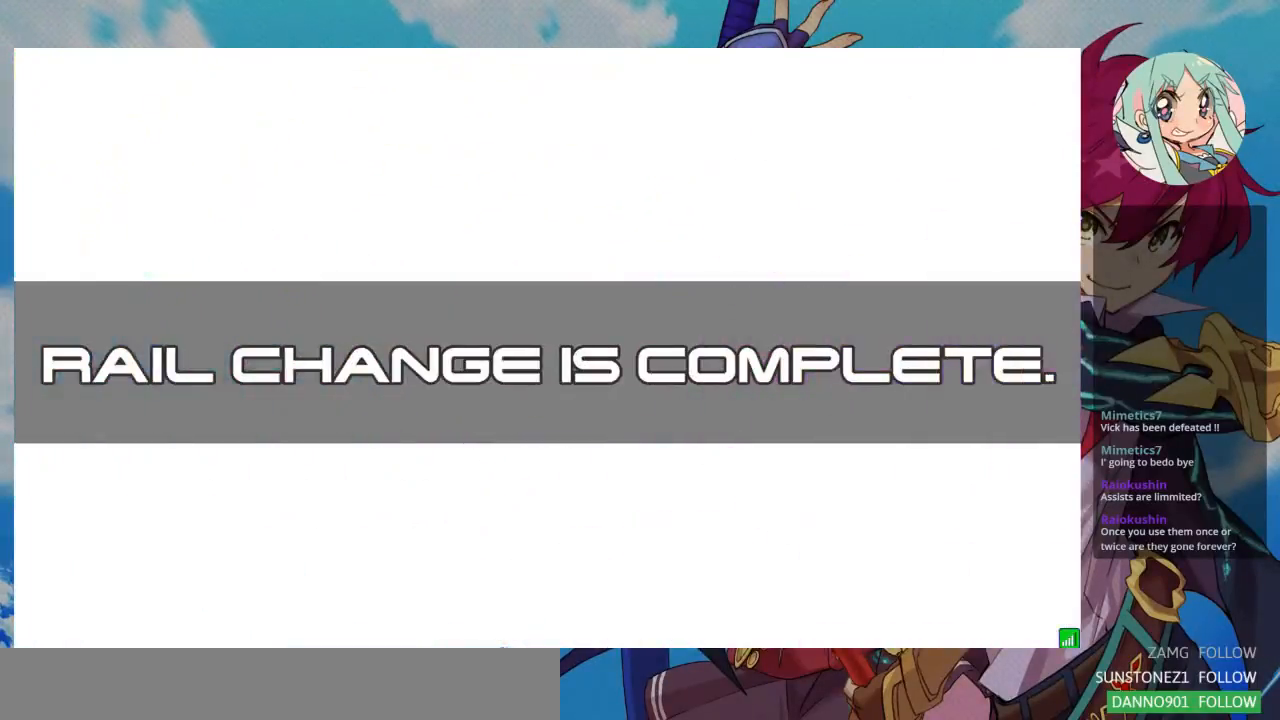
{"buttons": [], "left_stick": "center", "events": []}
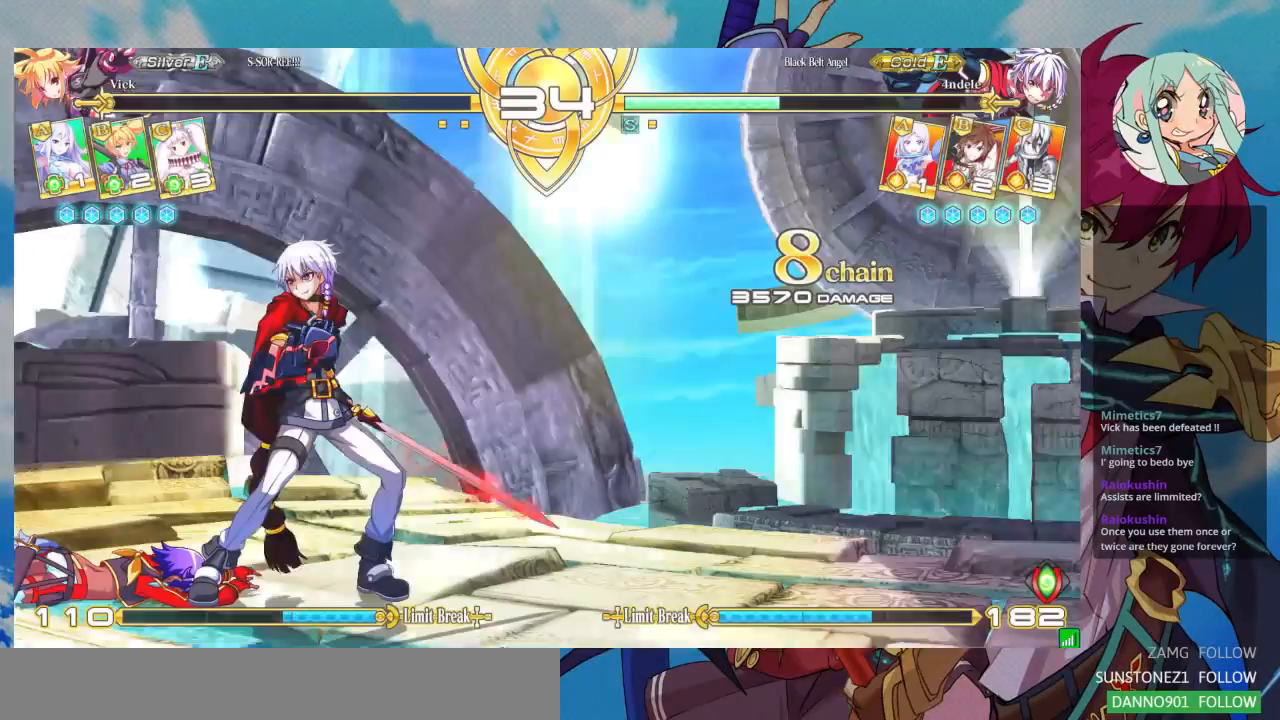
{"buttons": [], "left_stick": "center", "events": []}
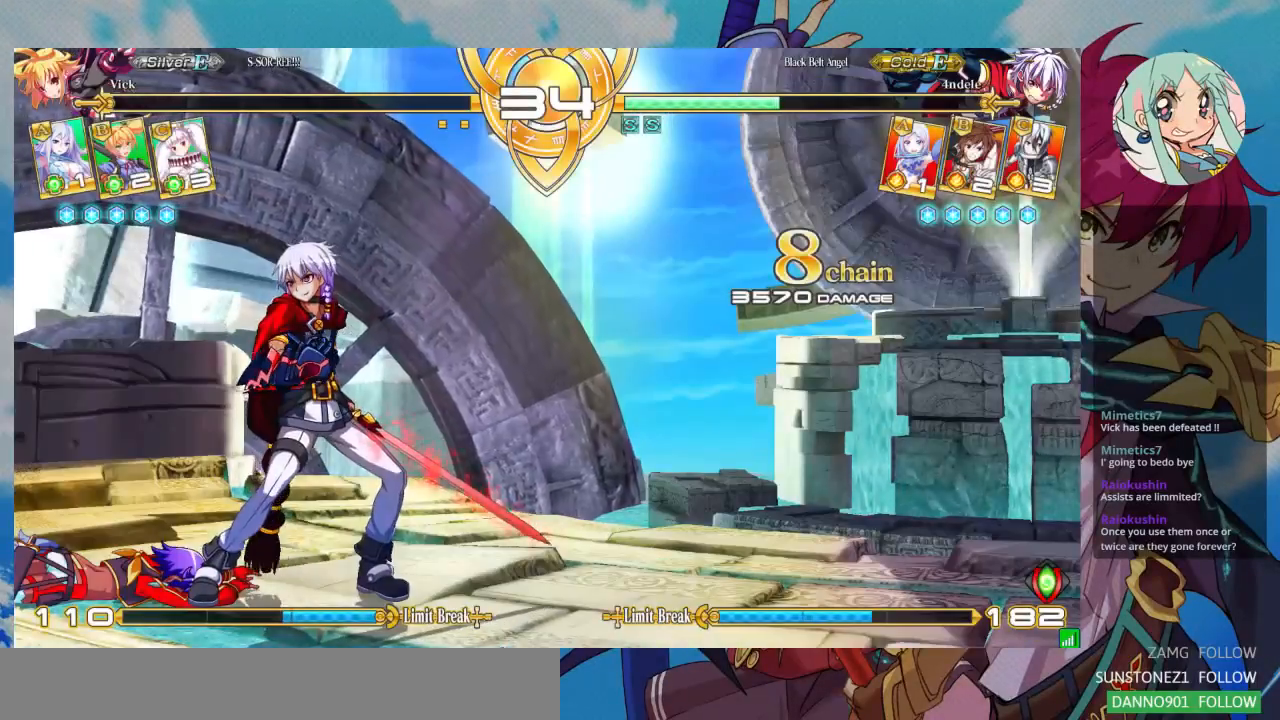
{"buttons": [], "left_stick": "center", "events": []}